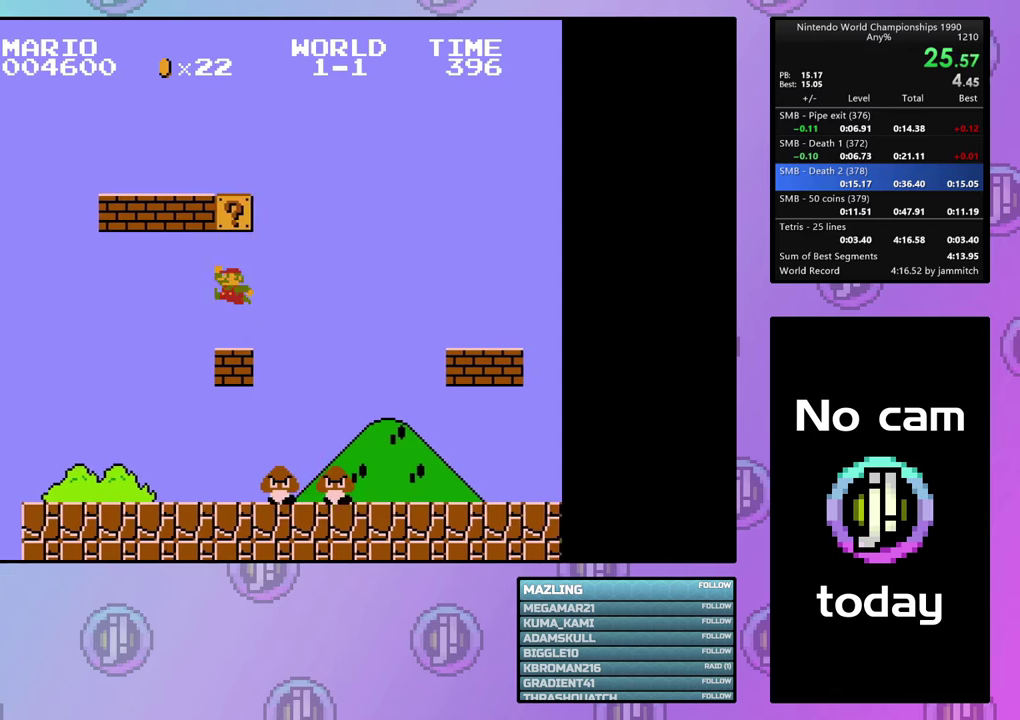
Gameplay with a controller (PlayStation layout); each line is a JSON object with the inputs held at the frame after it (dt_ms = milliseconds from this image to that frame). "events" lists button and stick changes between this image and that frame as [ms after this image, input, new state], when the widget could be followed in between. Not read: L3 R3 left_stick right_stick.
{"dt_ms": 100, "buttons": ["CROSS", "DPAD_RIGHT"], "events": [[33, "DPAD_LEFT", "up"], [100, "CIRCLE", "up"], [100, "DPAD_RIGHT", "down"]]}
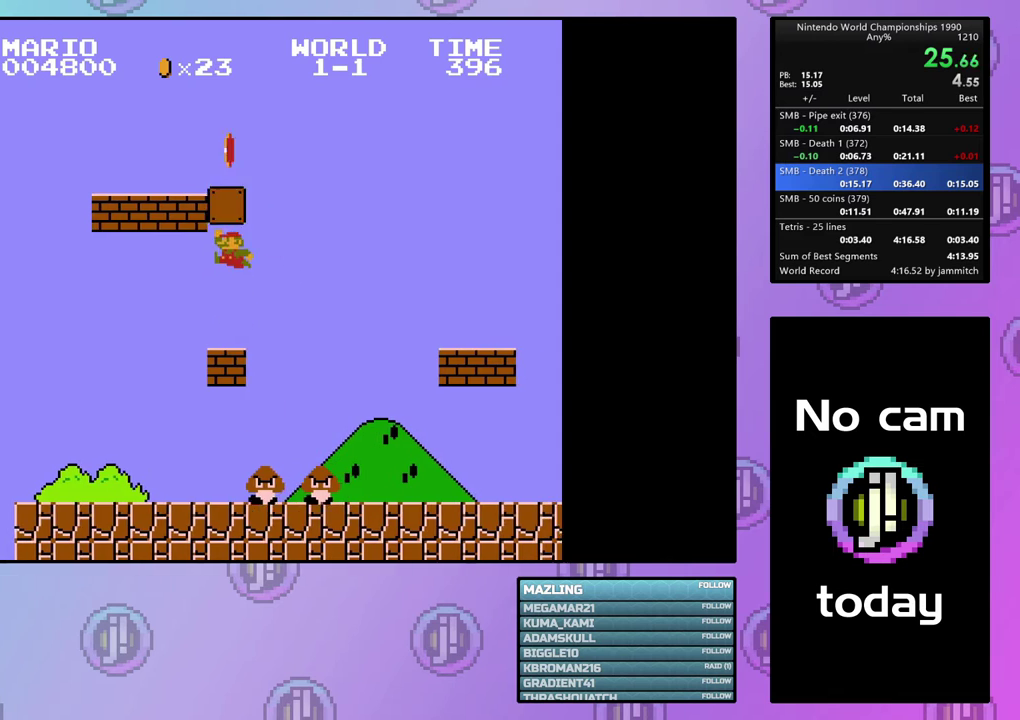
{"dt_ms": 100, "buttons": ["CROSS"], "events": [[100, "DPAD_RIGHT", "up"]]}
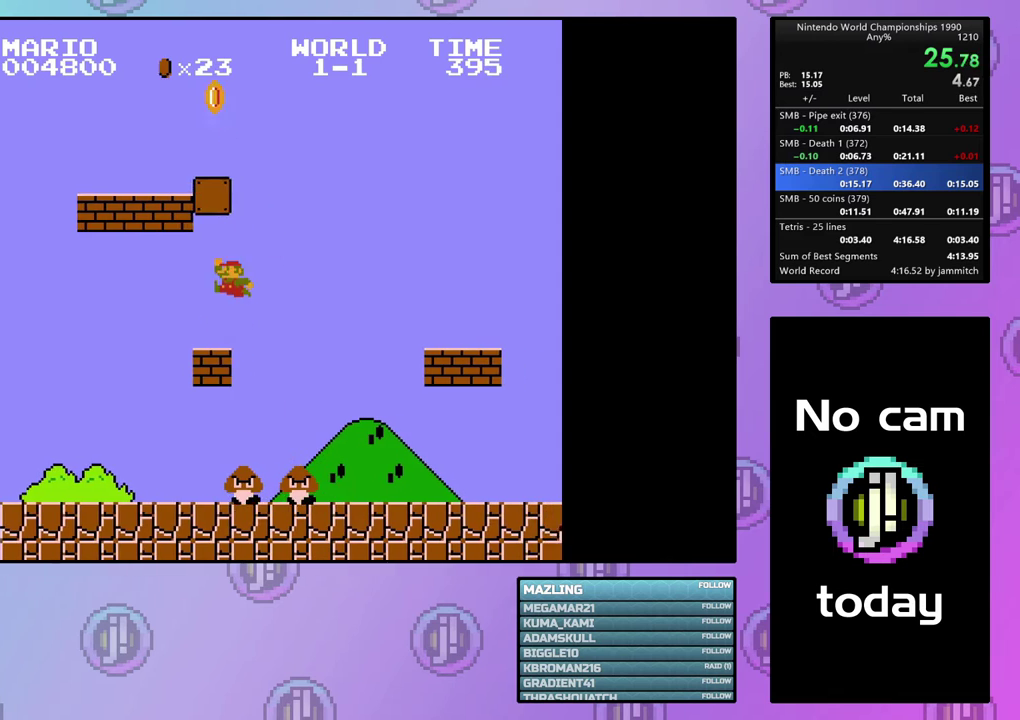
{"dt_ms": 100, "buttons": ["CROSS", "DPAD_LEFT"], "events": [[33, "DPAD_LEFT", "down"]]}
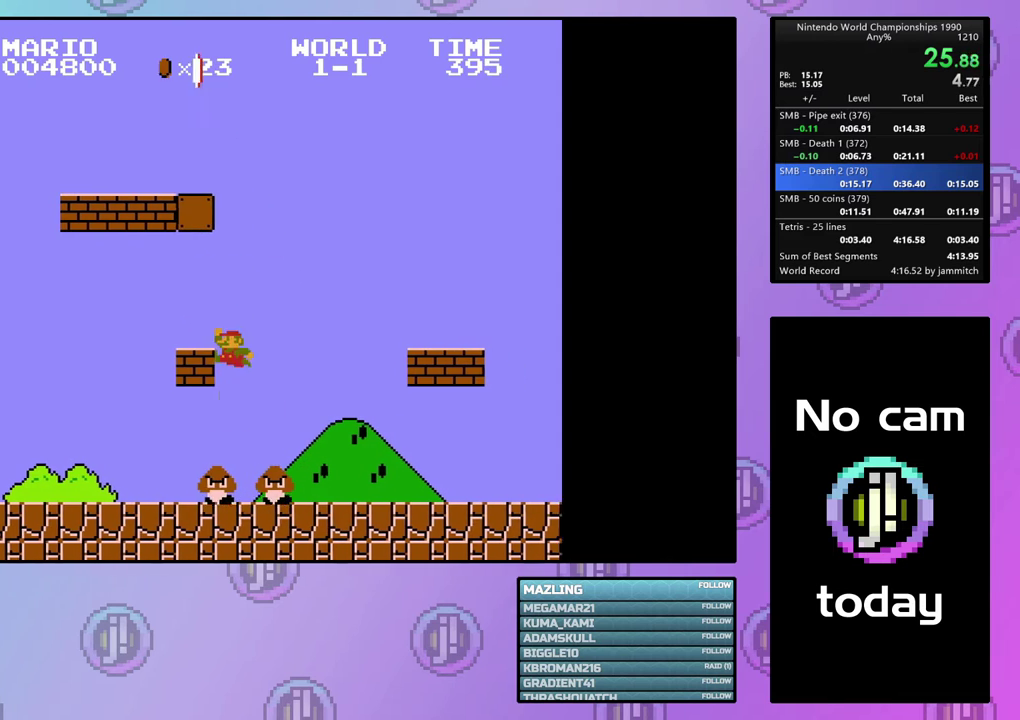
{"dt_ms": 200, "buttons": ["CROSS"], "events": [[133, "DPAD_LEFT", "up"]]}
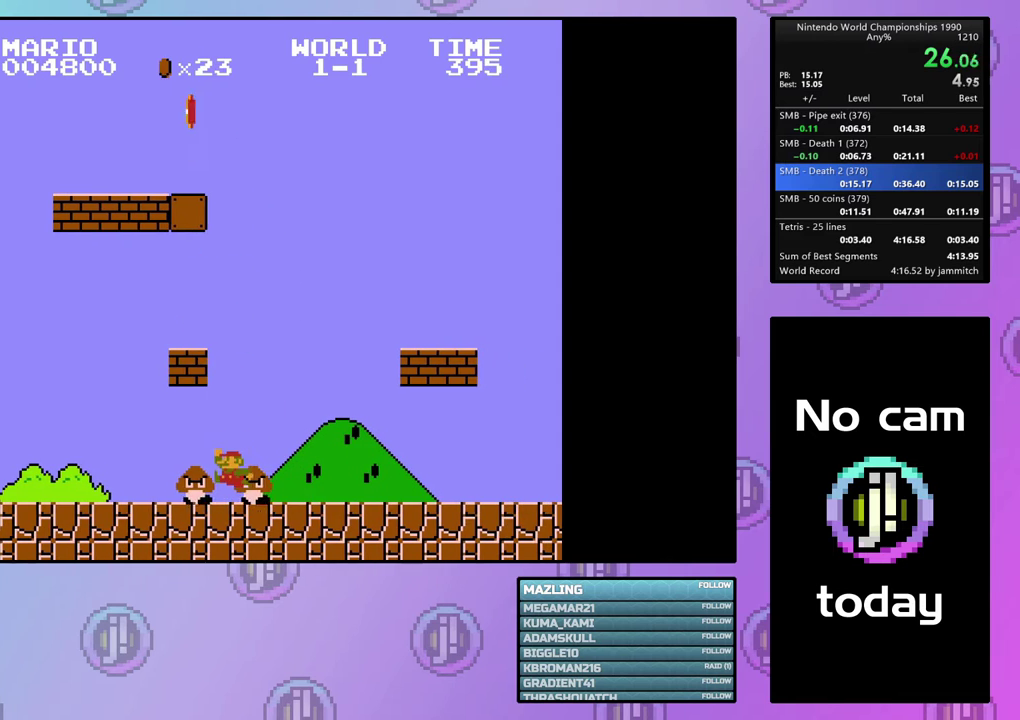
{"dt_ms": 100, "buttons": ["CROSS", "DPAD_LEFT"], "events": [[100, "DPAD_LEFT", "down"]]}
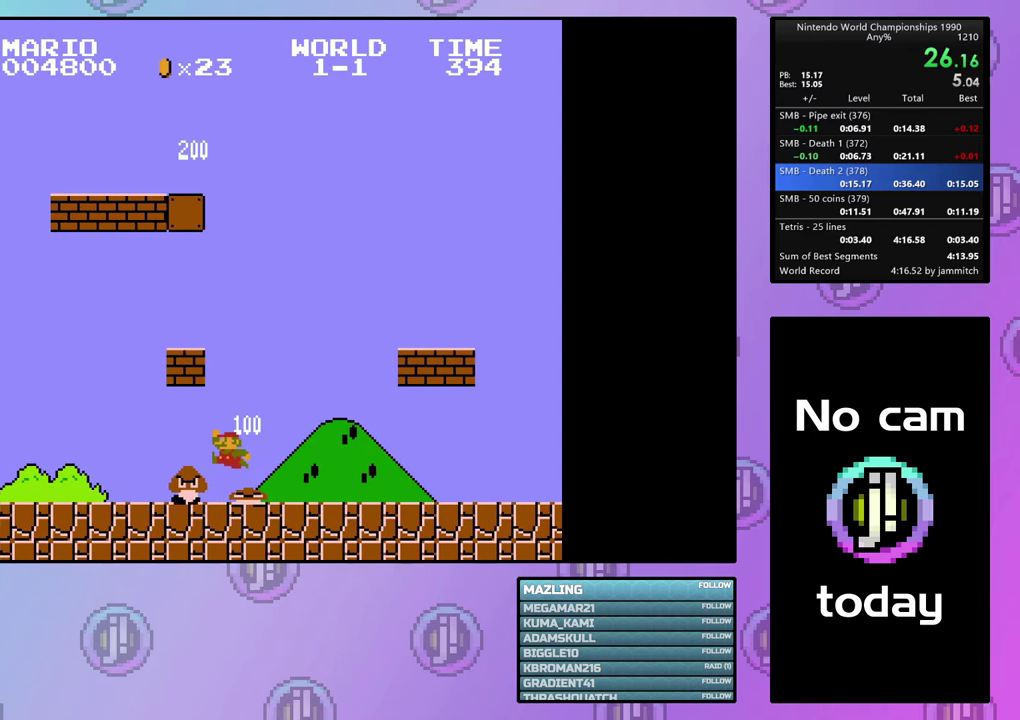
{"dt_ms": 100, "buttons": ["DPAD_LEFT"], "events": [[33, "CROSS", "up"]]}
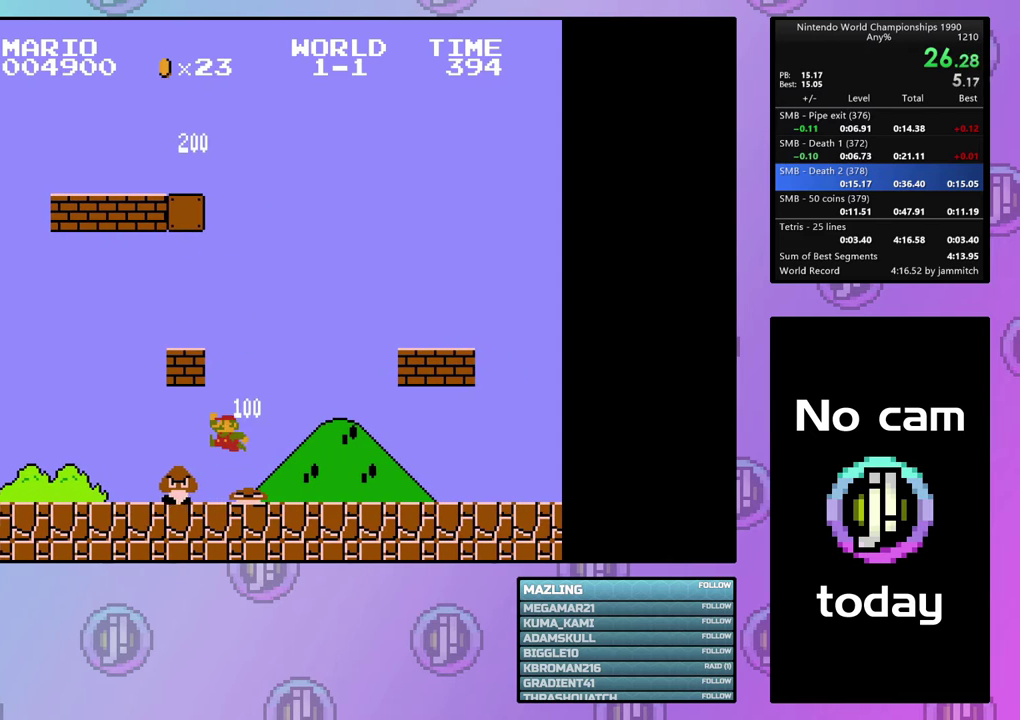
{"dt_ms": 100, "buttons": [], "events": [[33, "DPAD_LEFT", "up"]]}
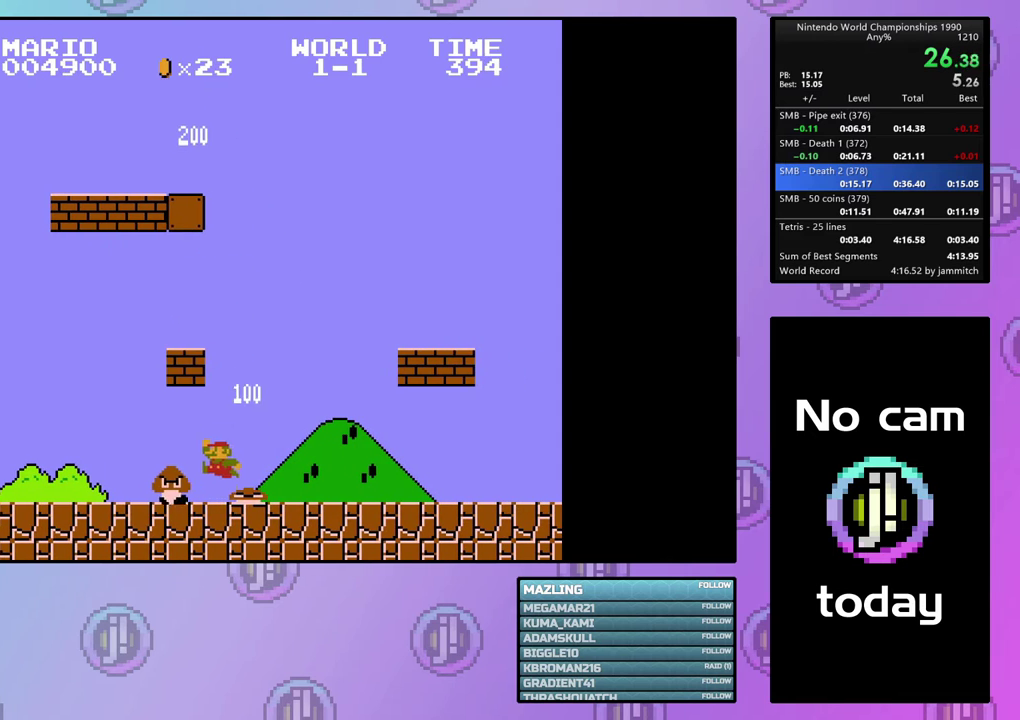
{"dt_ms": 100, "buttons": ["DPAD_LEFT"], "events": [[33, "DPAD_LEFT", "down"]]}
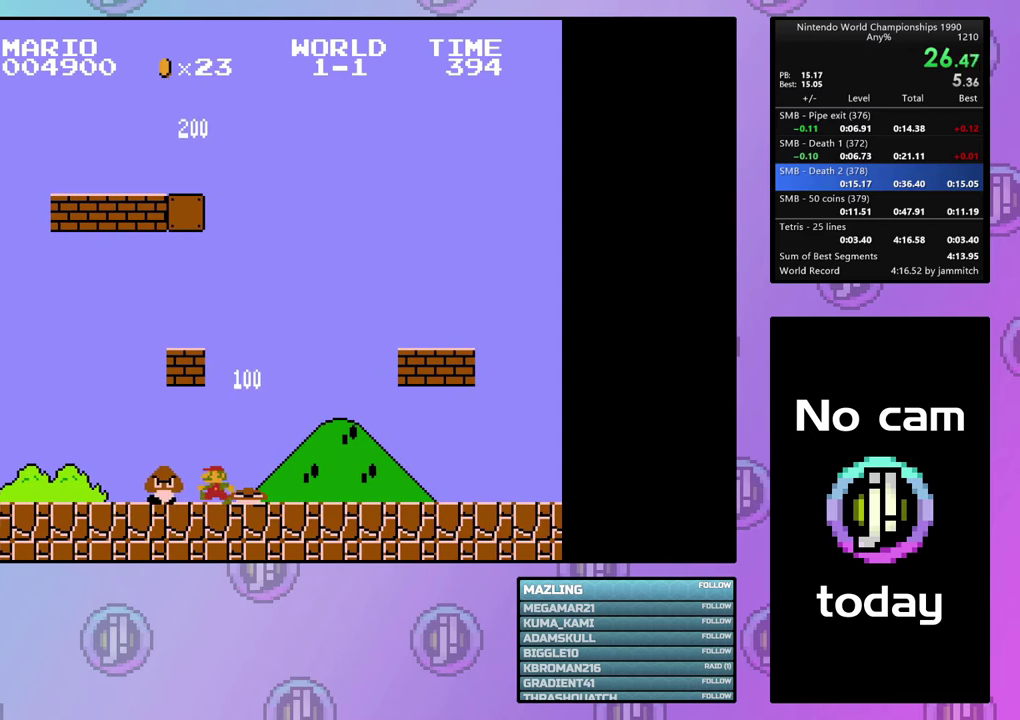
{"dt_ms": 100, "buttons": ["CIRCLE"], "events": [[33, "CIRCLE", "down"], [33, "DPAD_LEFT", "up"]]}
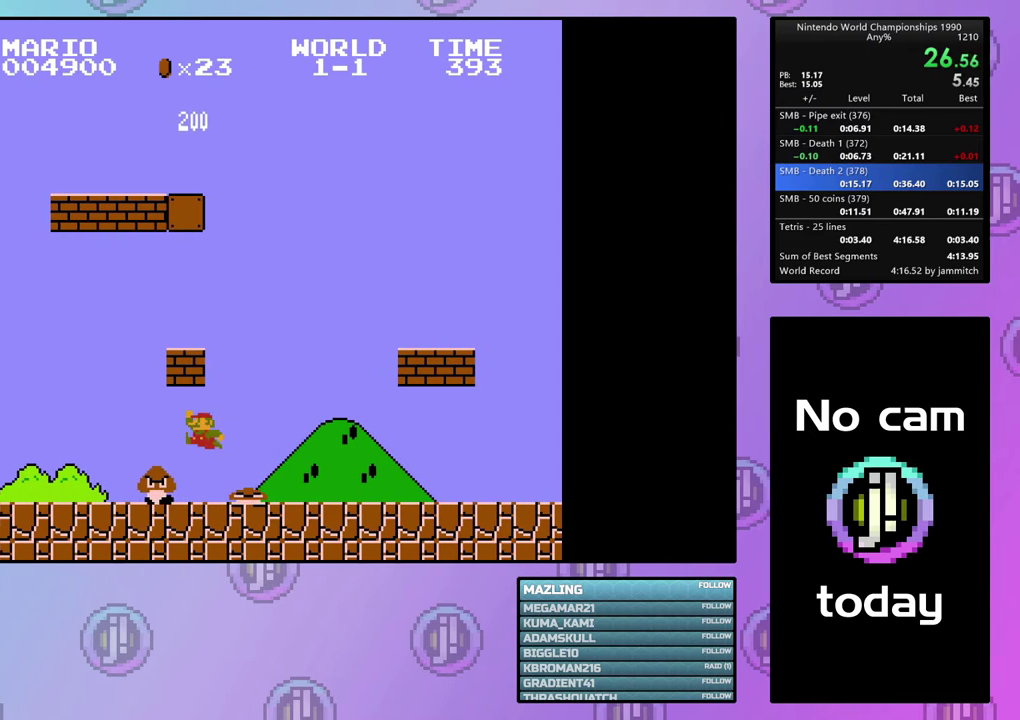
{"dt_ms": 100, "buttons": ["CIRCLE", "DPAD_RIGHT"], "events": [[33, "DPAD_RIGHT", "down"]]}
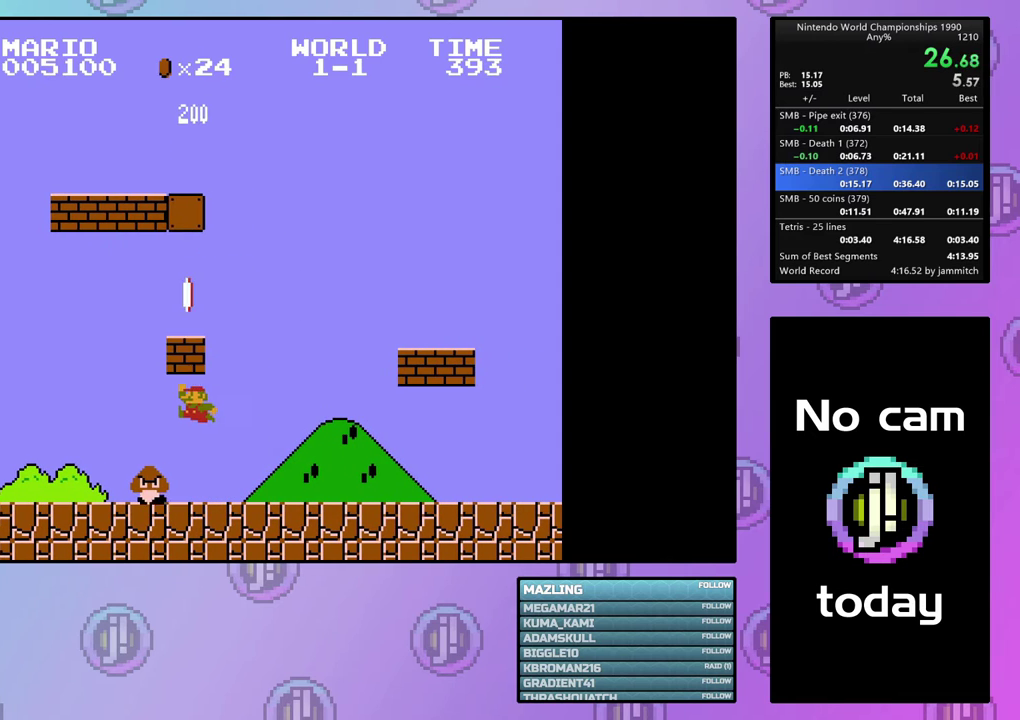
{"dt_ms": 100, "buttons": [], "events": [[33, "CIRCLE", "up"], [33, "DPAD_RIGHT", "up"]]}
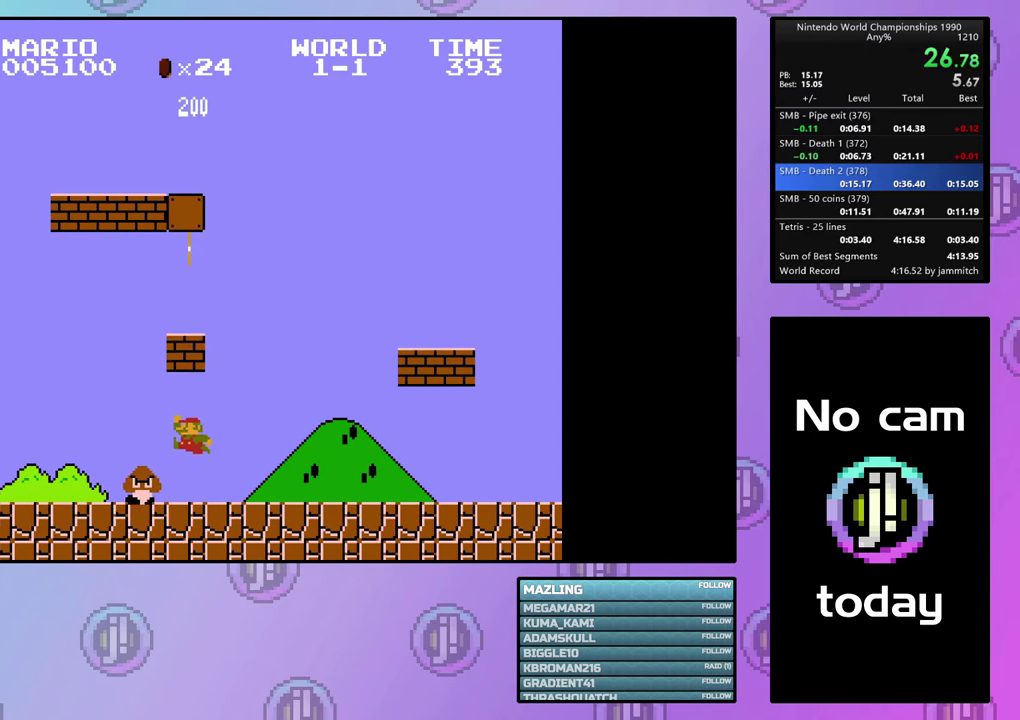
{"dt_ms": 200, "buttons": ["CIRCLE"], "events": [[133, "CIRCLE", "down"]]}
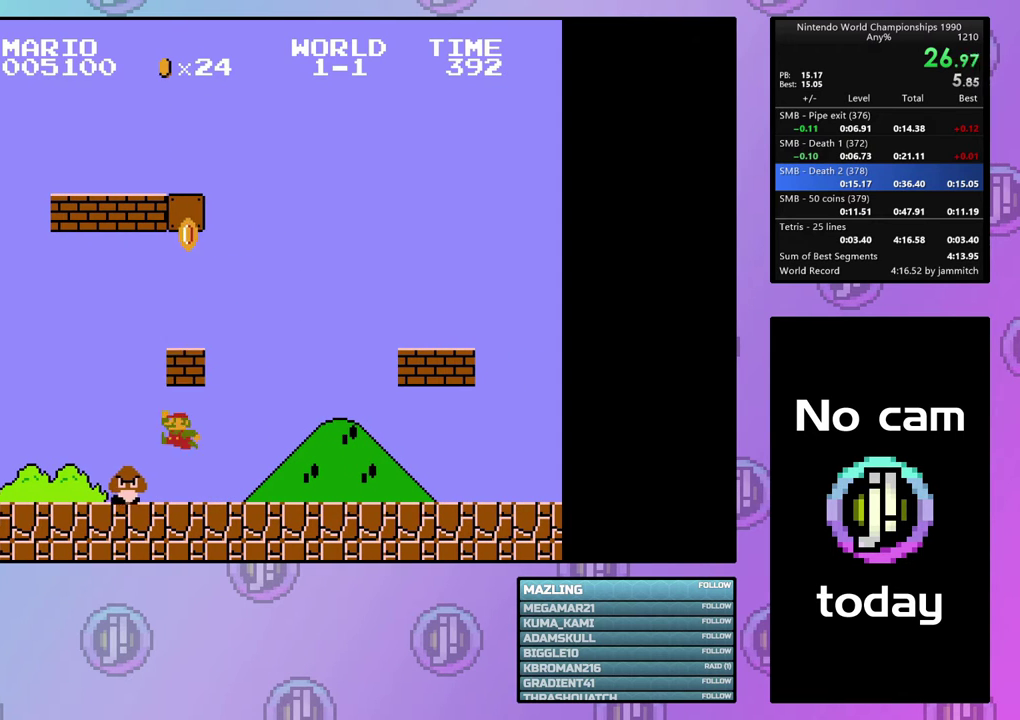
{"dt_ms": 100, "buttons": [], "events": [[33, "DPAD_RIGHT", "down"], [100, "CIRCLE", "up"], [100, "DPAD_RIGHT", "up"]]}
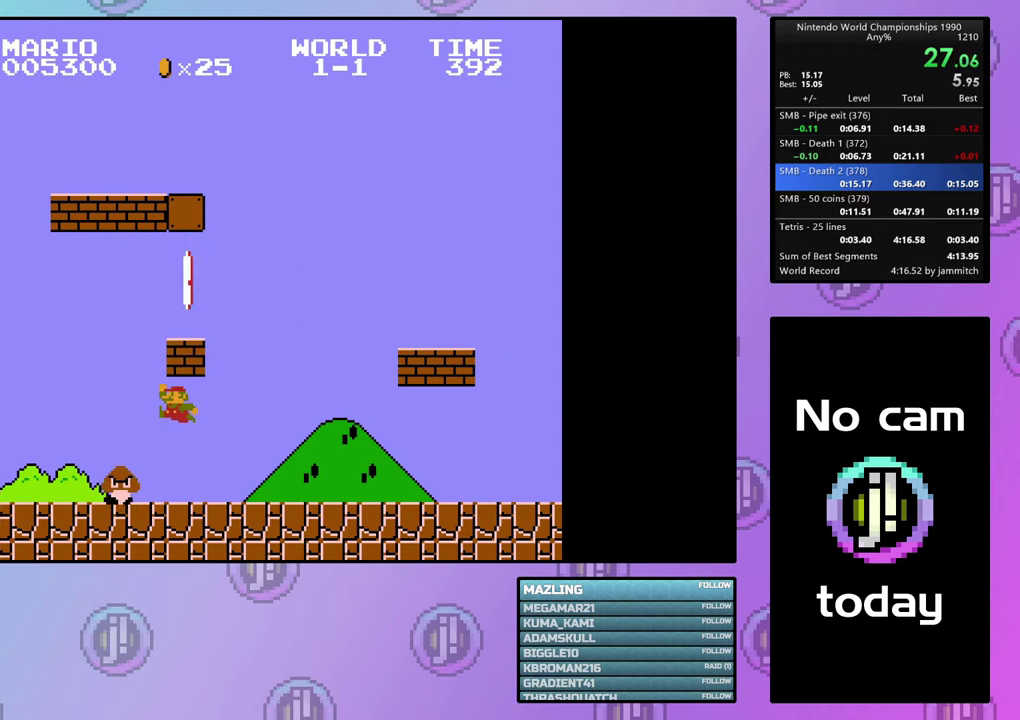
{"dt_ms": 300, "buttons": ["CIRCLE", "DPAD_RIGHT"], "events": [[233, "CIRCLE", "down"], [233, "DPAD_RIGHT", "down"]]}
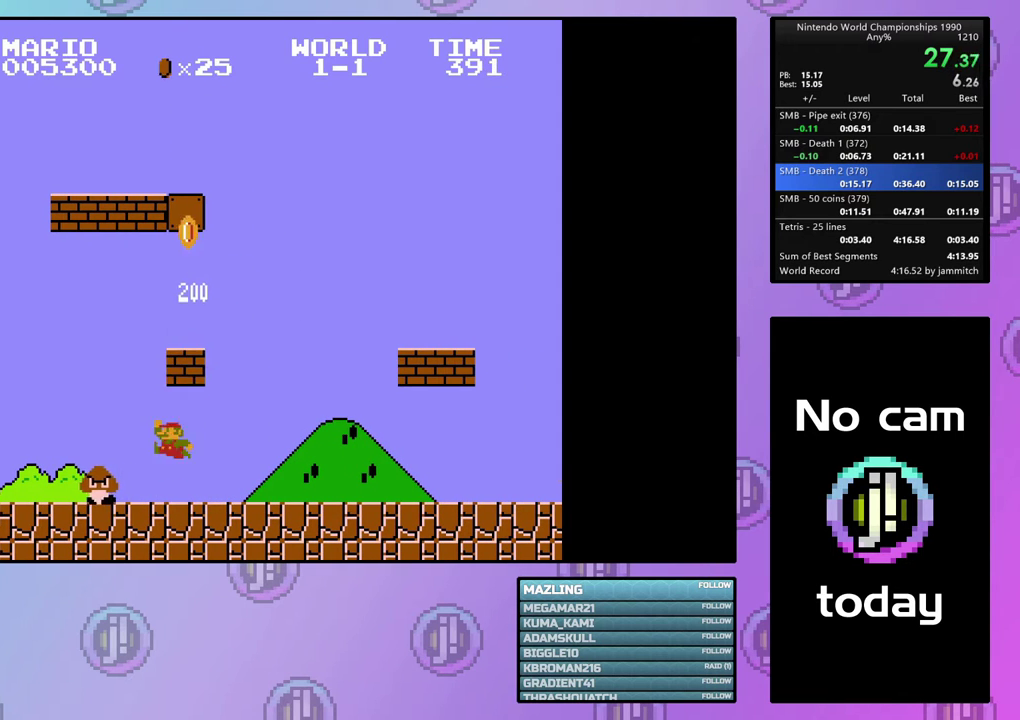
{"dt_ms": 100, "buttons": ["CIRCLE"], "events": [[33, "DPAD_RIGHT", "up"]]}
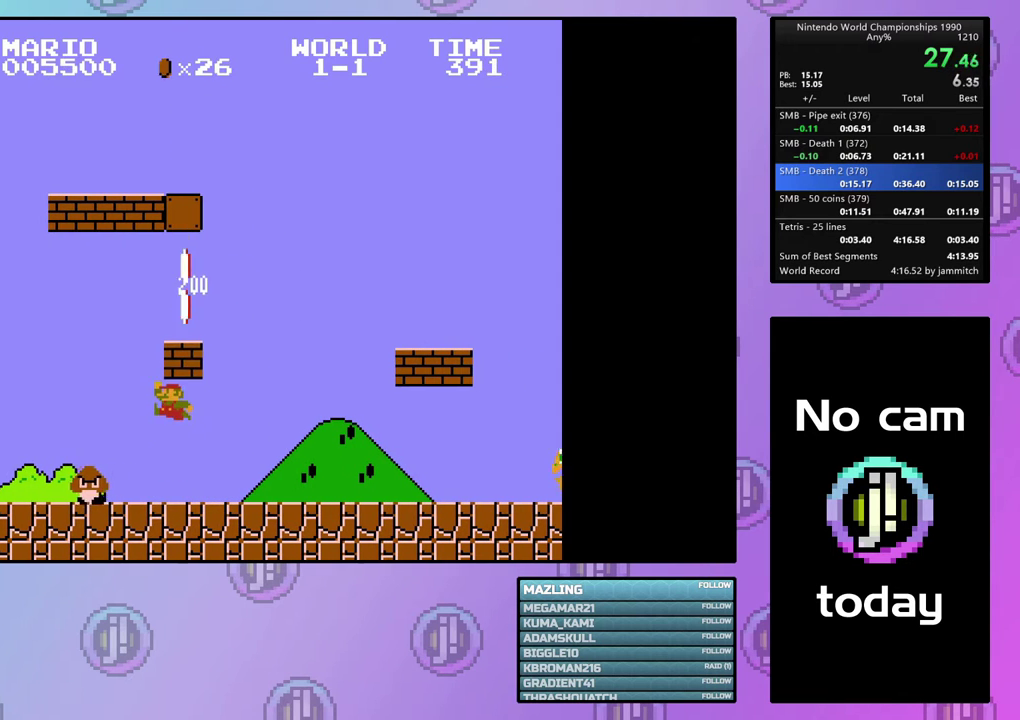
{"dt_ms": 100, "buttons": [], "events": [[33, "CIRCLE", "up"]]}
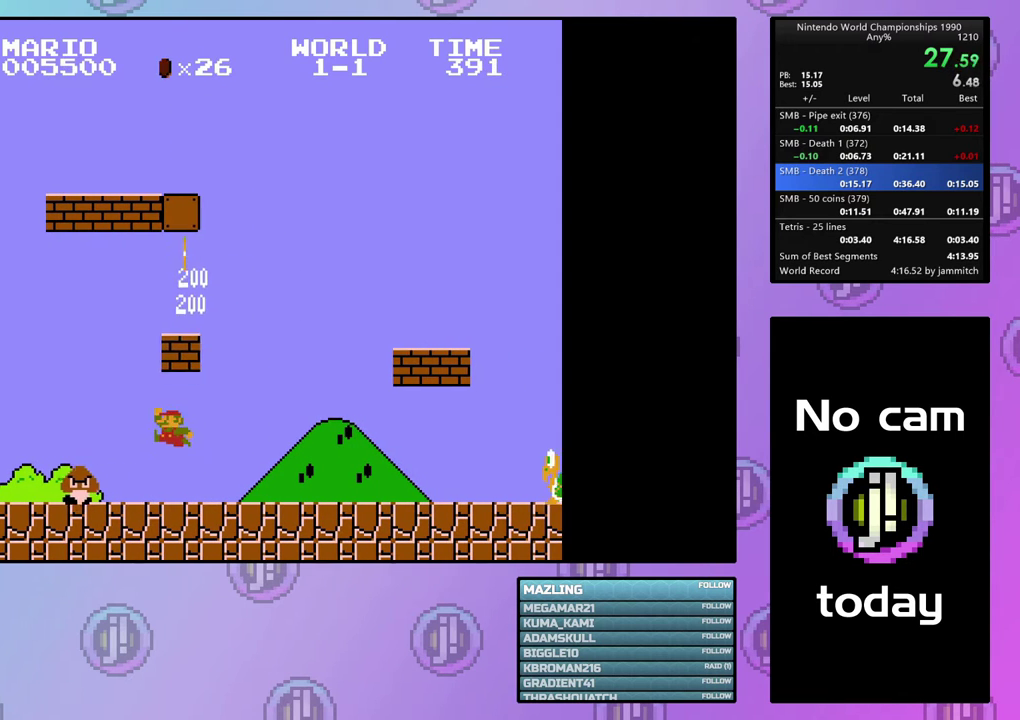
{"dt_ms": 200, "buttons": ["CIRCLE"], "events": [[133, "CIRCLE", "down"]]}
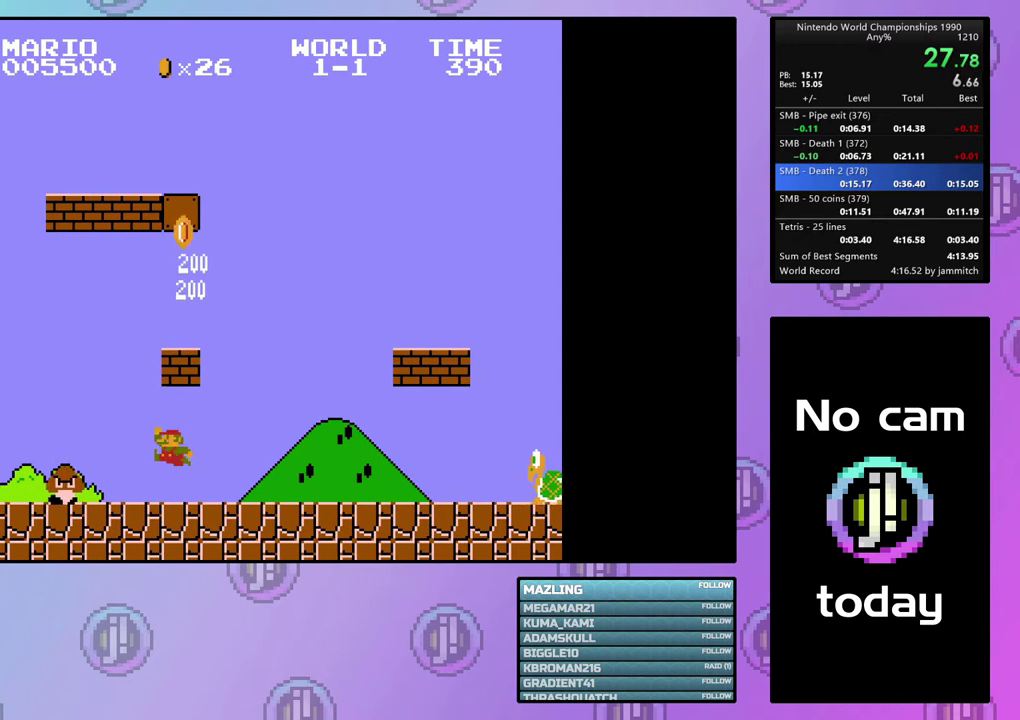
{"dt_ms": 200, "buttons": [], "events": [[133, "CIRCLE", "up"]]}
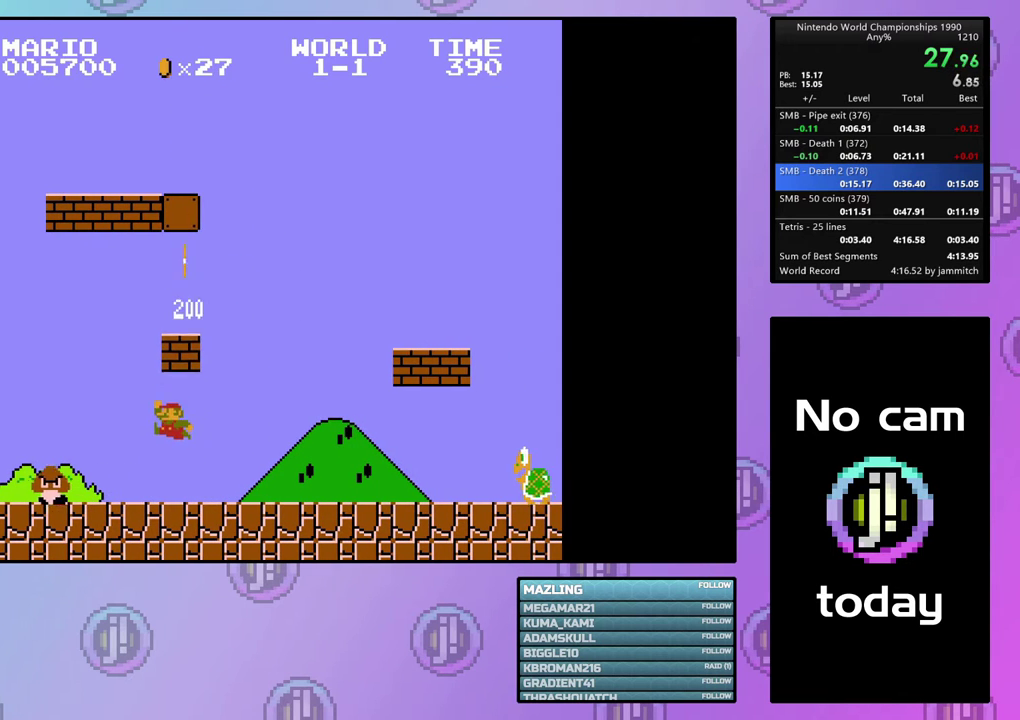
{"dt_ms": 200, "buttons": ["CIRCLE"], "events": [[133, "CIRCLE", "down"]]}
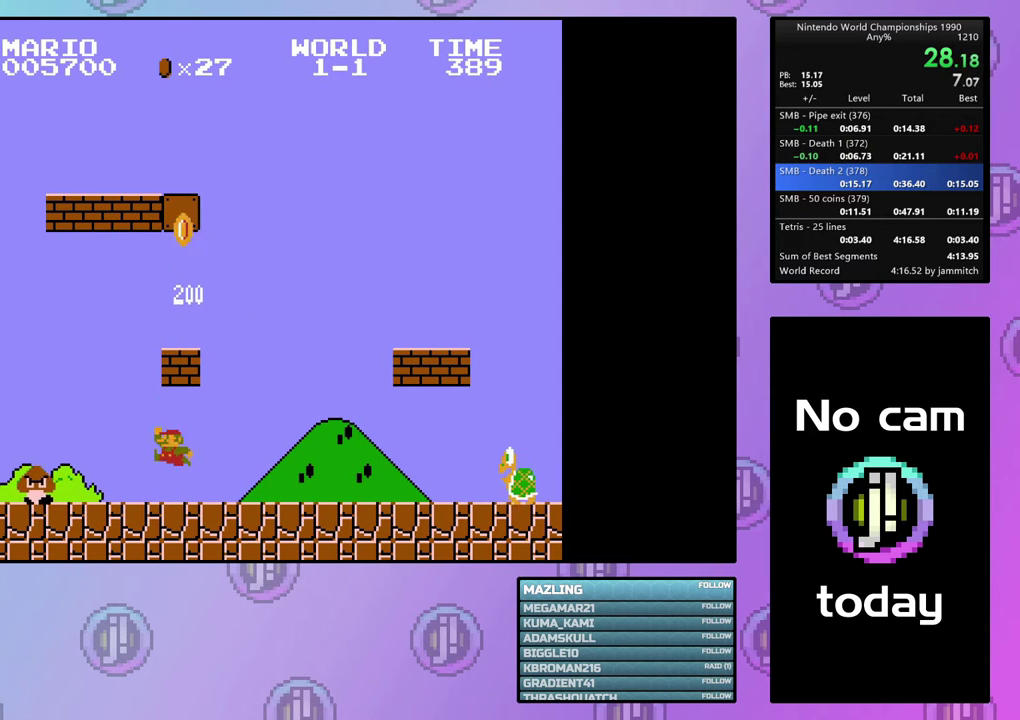
{"dt_ms": 200, "buttons": [], "events": [[200, "CIRCLE", "up"]]}
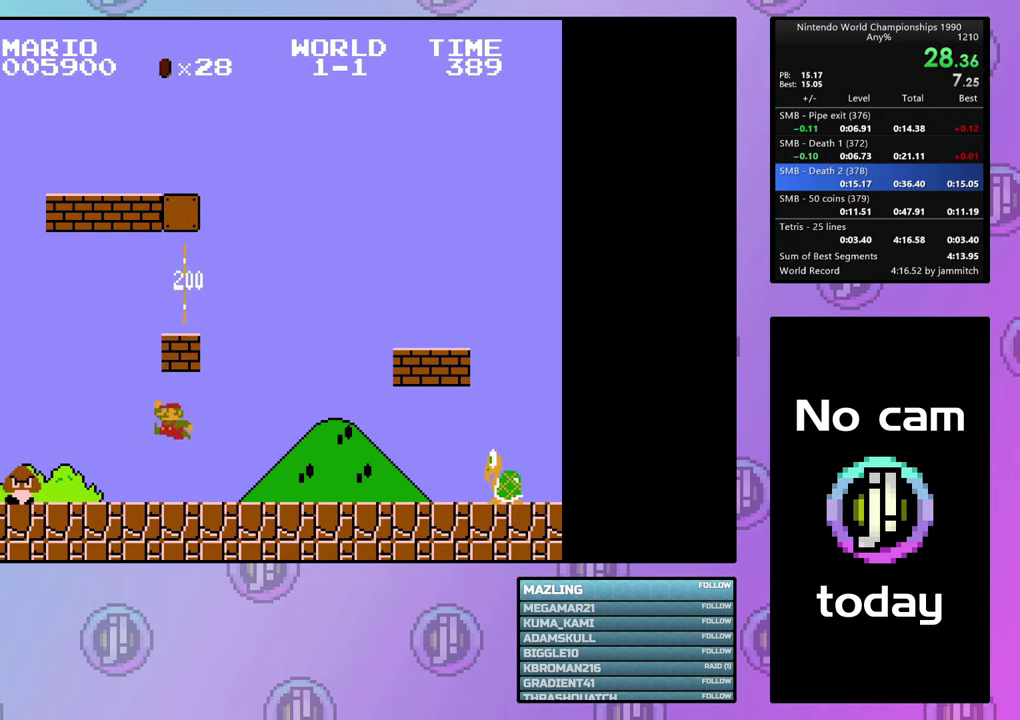
{"dt_ms": 200, "buttons": ["CIRCLE"], "events": [[133, "CIRCLE", "down"]]}
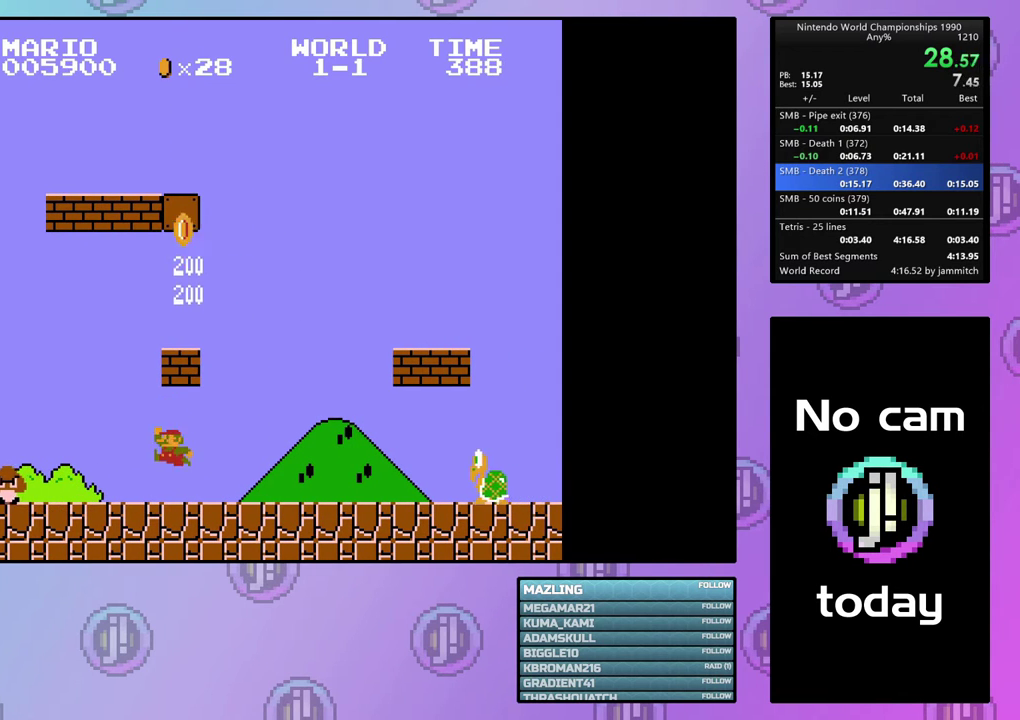
{"dt_ms": 200, "buttons": [], "events": [[200, "CIRCLE", "up"]]}
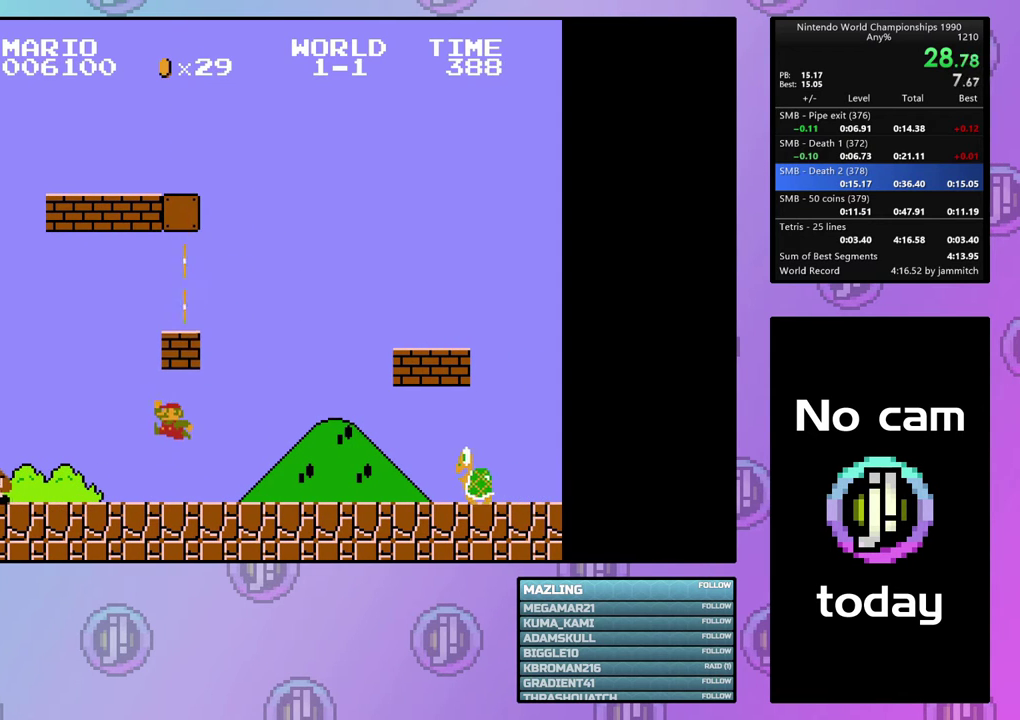
{"dt_ms": 200, "buttons": ["CIRCLE"], "events": [[133, "CIRCLE", "down"]]}
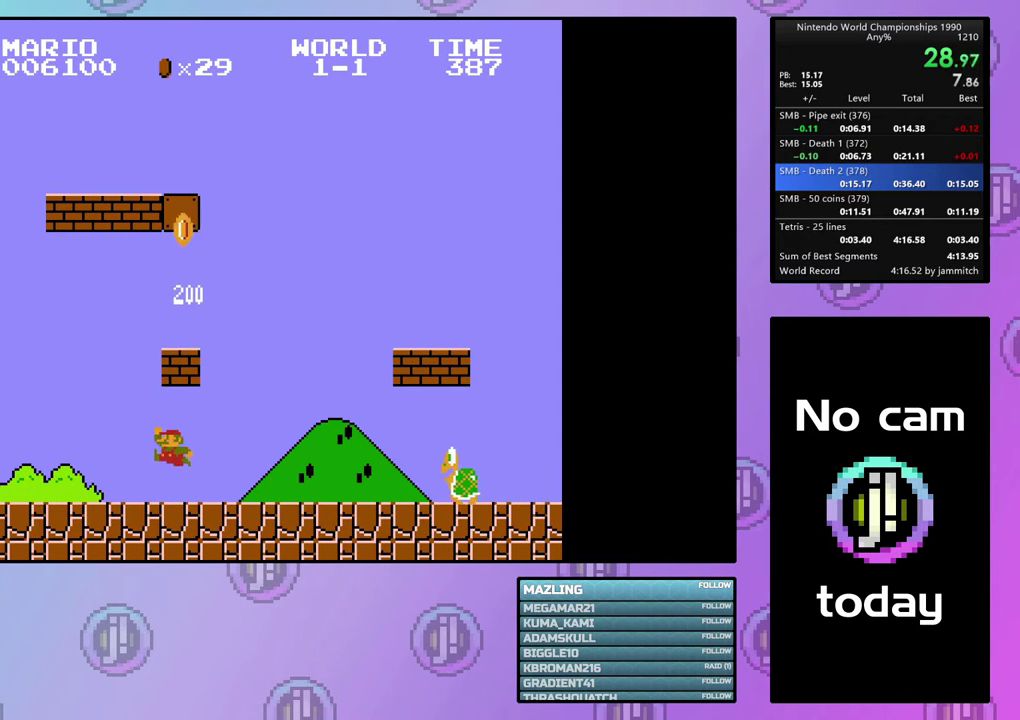
{"dt_ms": 300, "buttons": [], "events": [[233, "CIRCLE", "up"]]}
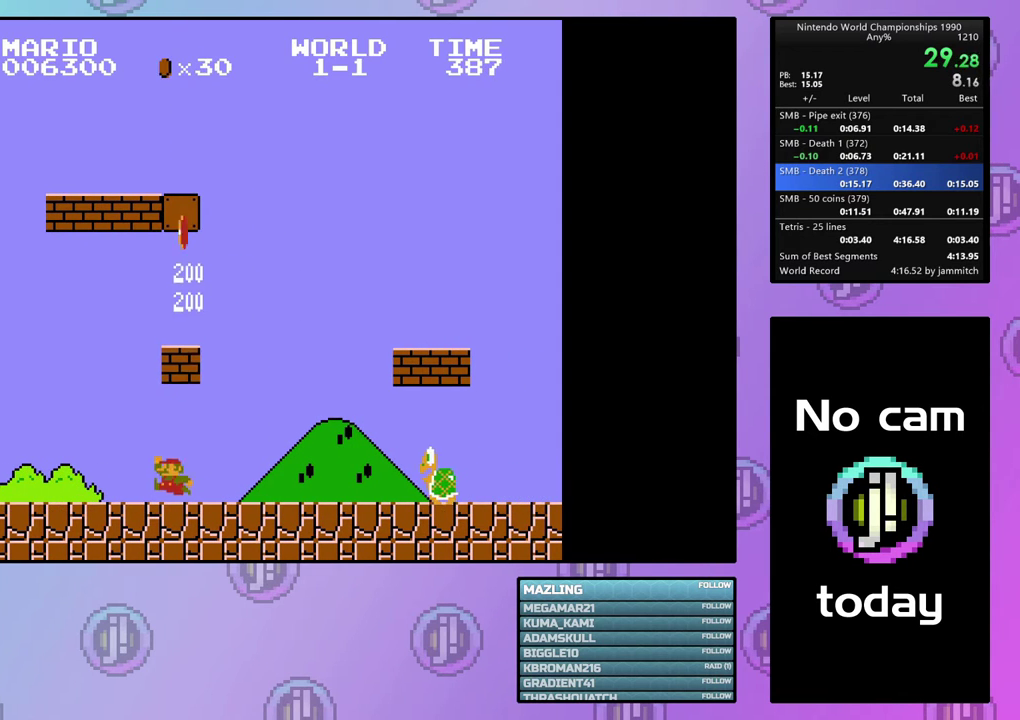
{"dt_ms": 100, "buttons": ["CIRCLE"], "events": [[33, "CIRCLE", "down"]]}
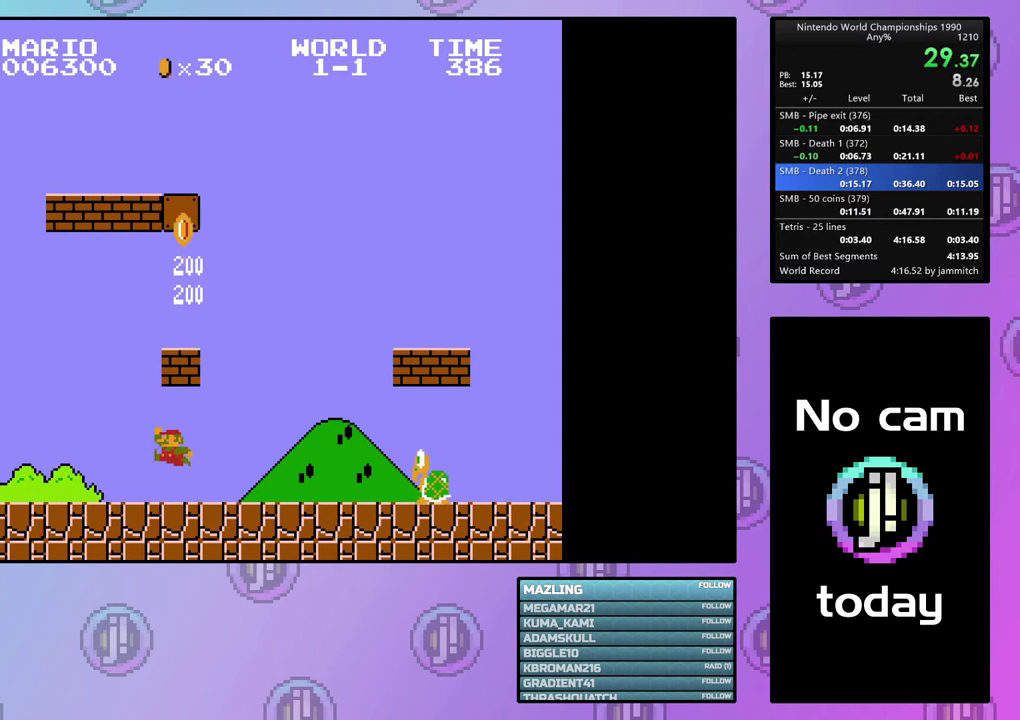
{"dt_ms": 200, "buttons": [], "events": [[200, "CIRCLE", "up"]]}
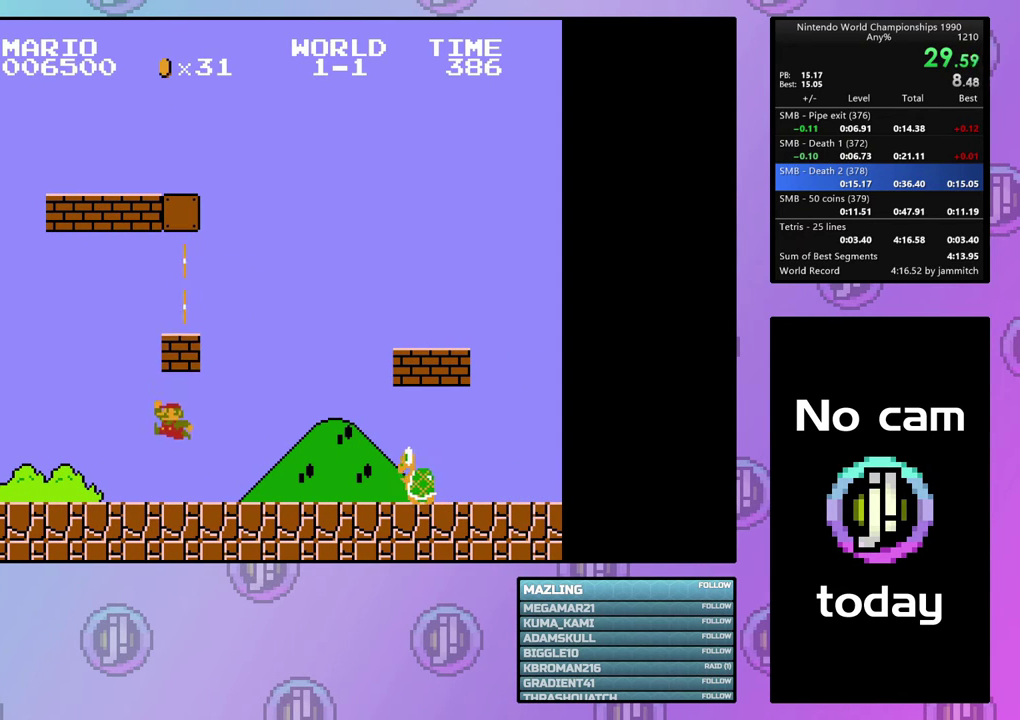
{"dt_ms": 200, "buttons": ["CIRCLE"], "events": [[133, "CIRCLE", "down"]]}
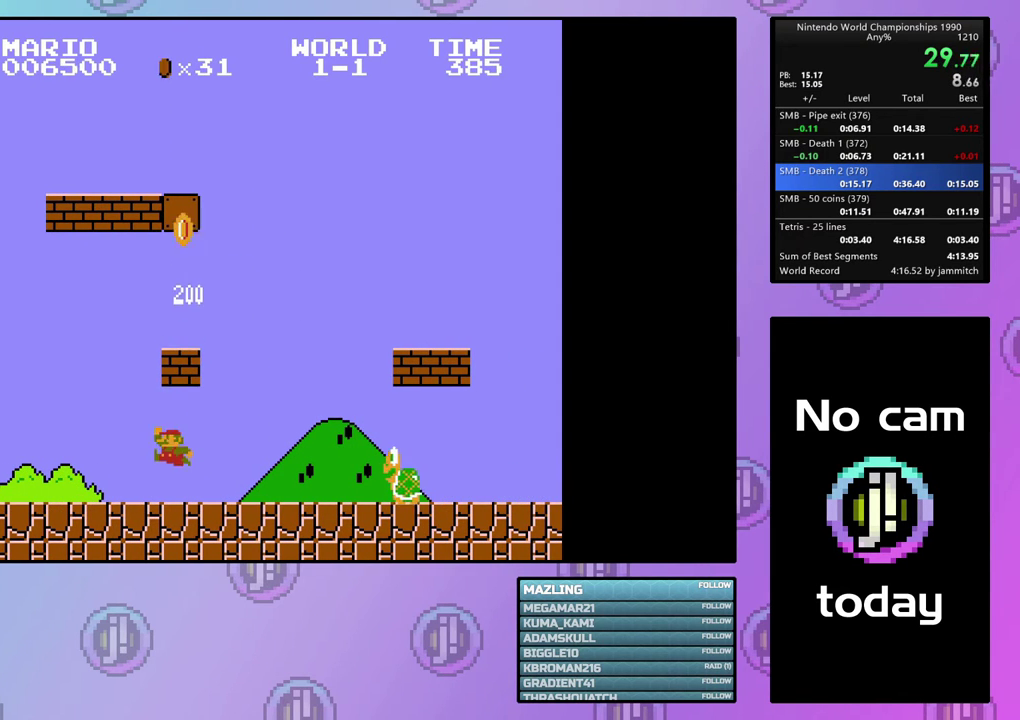
{"dt_ms": 200, "buttons": [], "events": [[200, "CIRCLE", "up"]]}
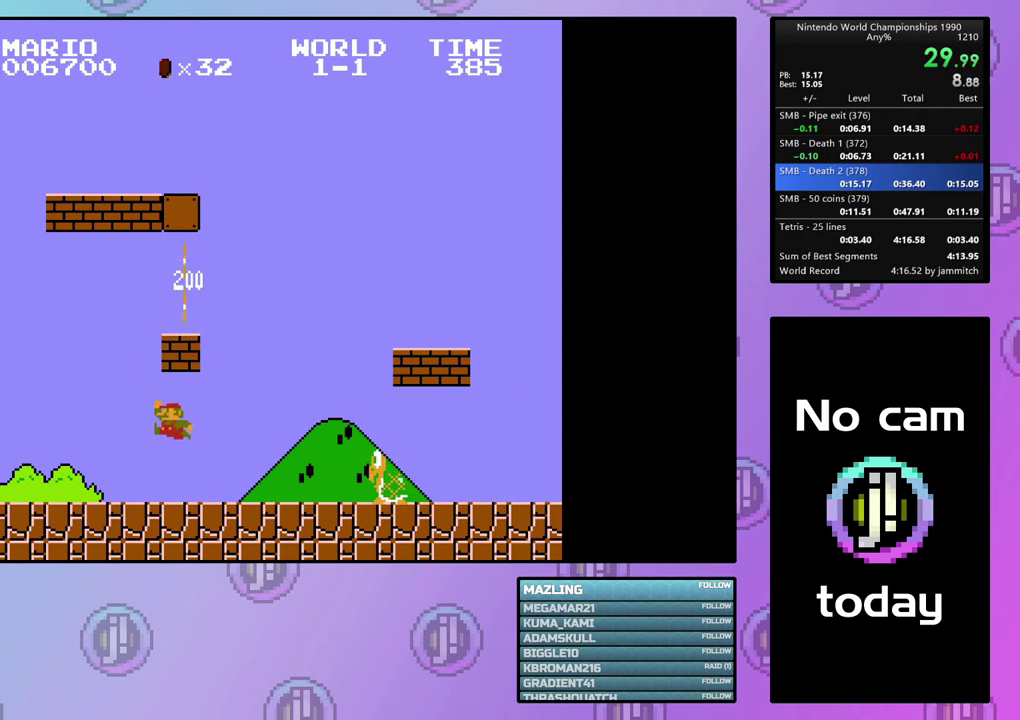
{"dt_ms": 200, "buttons": ["CIRCLE"], "events": [[133, "CIRCLE", "down"]]}
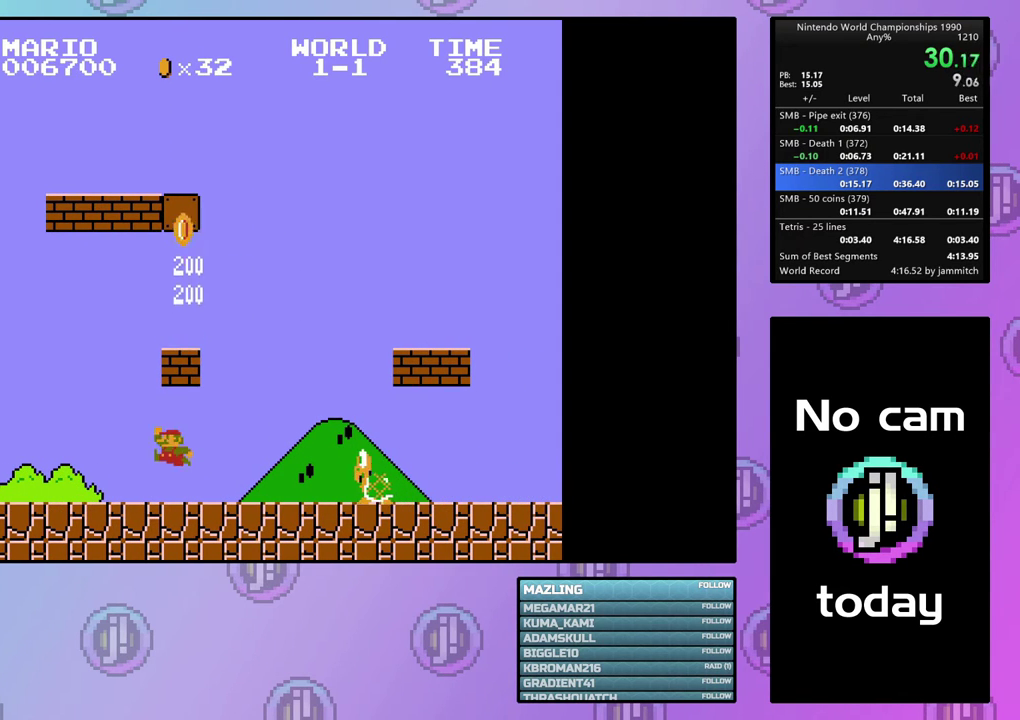
{"dt_ms": 200, "buttons": [], "events": [[200, "CIRCLE", "up"]]}